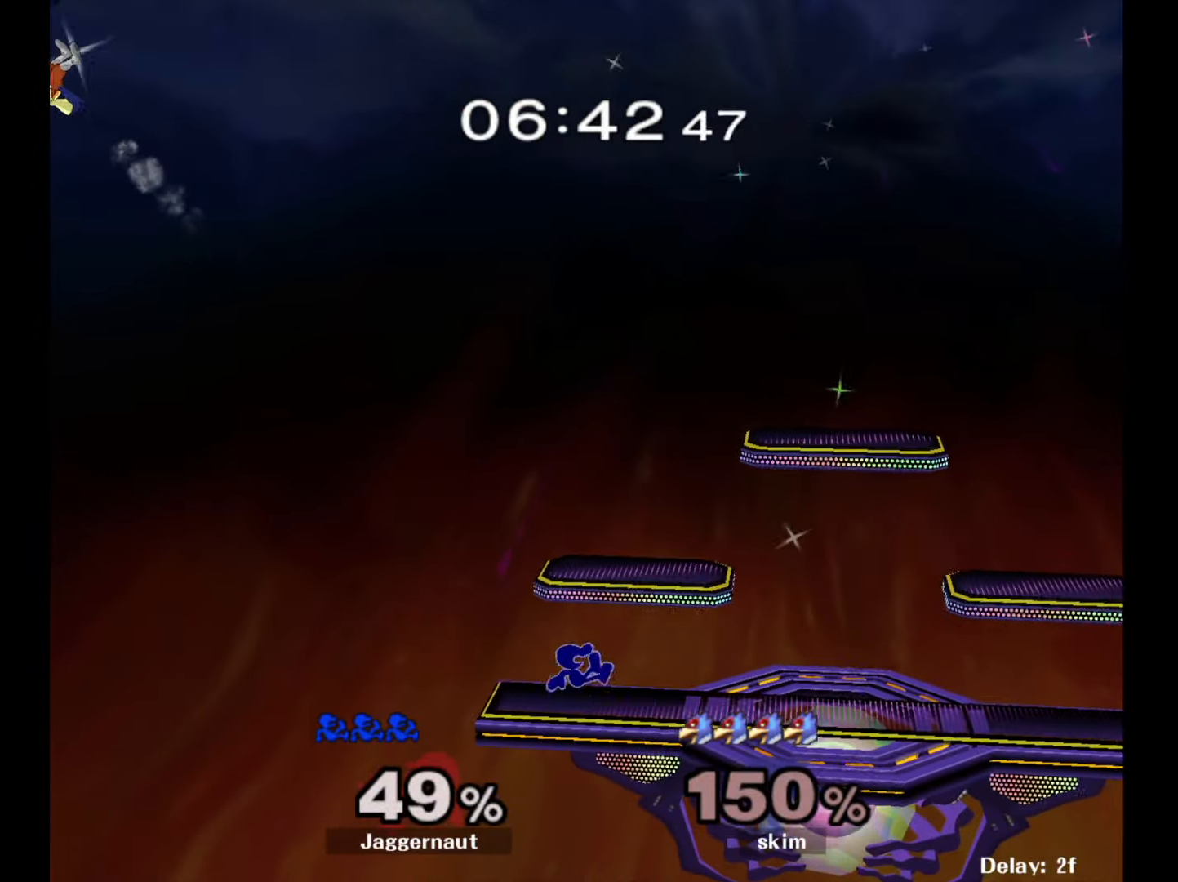
Gameplay with a controller (Nintendo layout); each line is a JSON object with the inputs held at the frame after it. "events" lists button and stick changes between this image and that frame as [ms after this image, input, new state], when the widget could be followed in between. Not read: L3 R3.
{"buttons": [], "left_stick": "center", "right_stick": "center", "events": [[33, "left_stick", "left"], [150, "Y", "up"], [367, "left_stick", "center"]]}
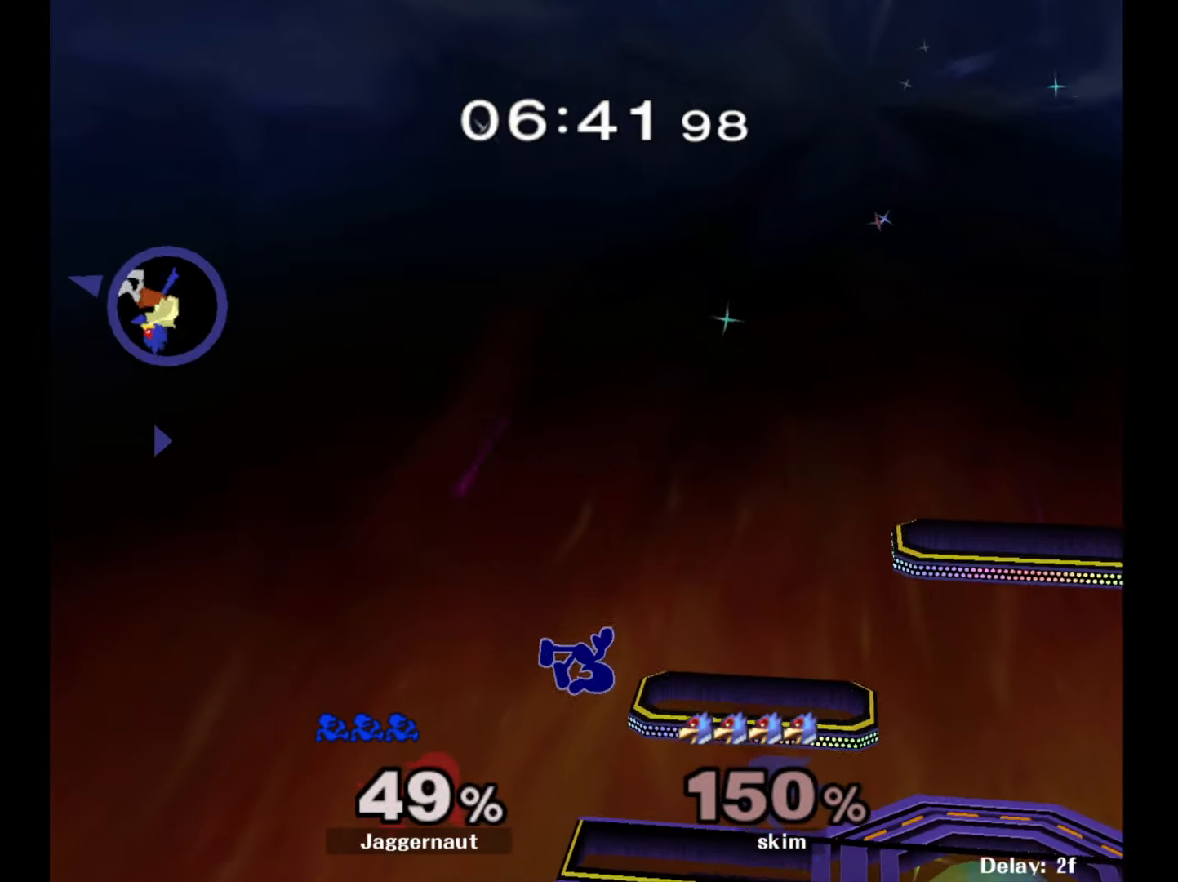
{"buttons": [], "left_stick": "center", "right_stick": "center", "events": [[83, "left_stick", "right"], [250, "left_stick", "center"]]}
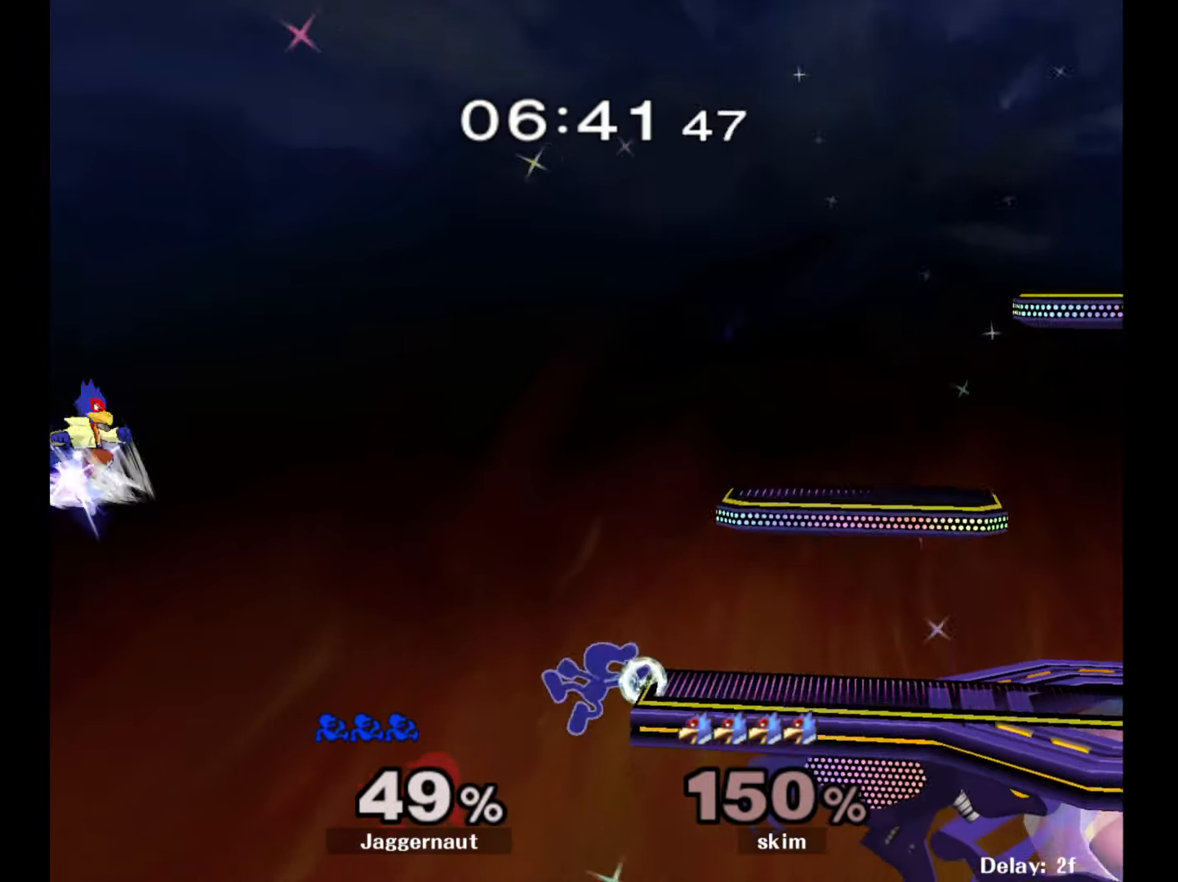
{"buttons": [], "left_stick": "center", "right_stick": "center", "events": []}
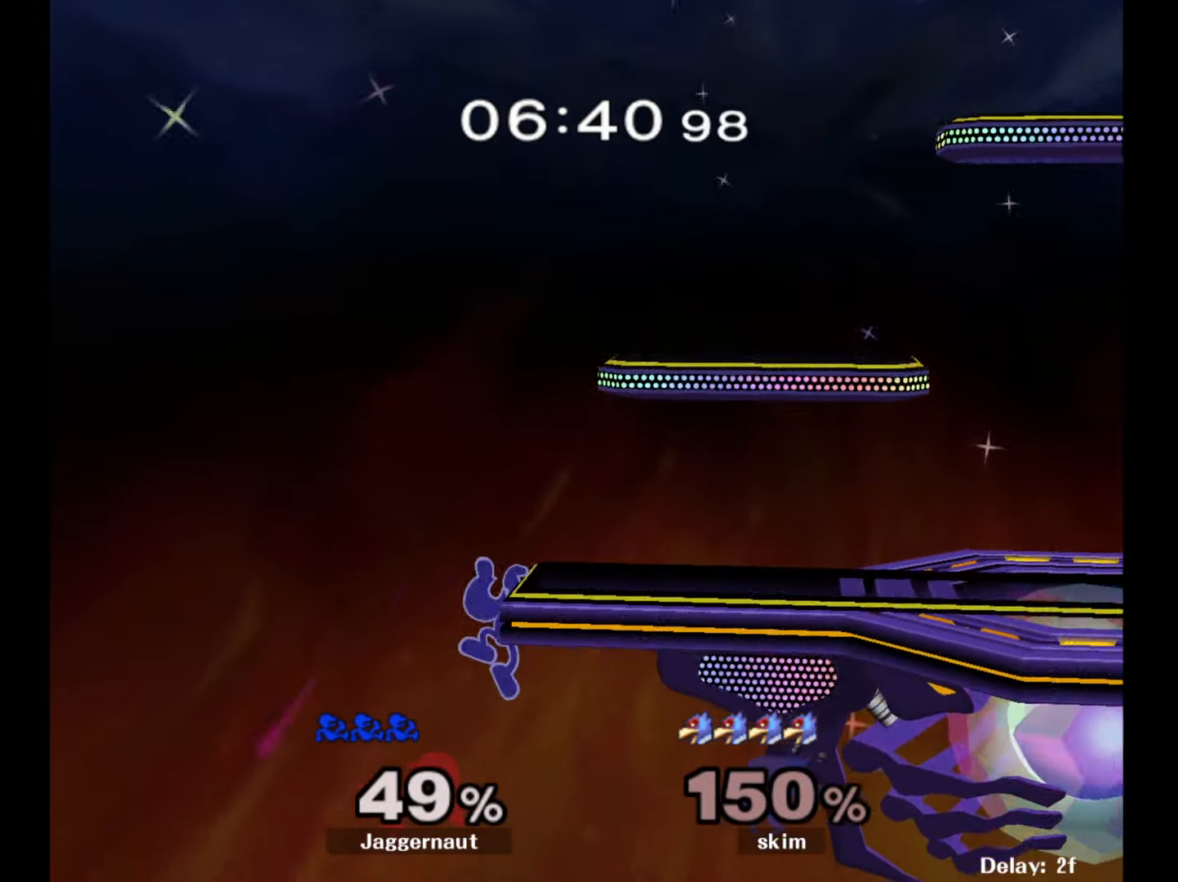
{"buttons": [], "left_stick": "right", "right_stick": "center", "events": [[400, "left_stick", "right"]]}
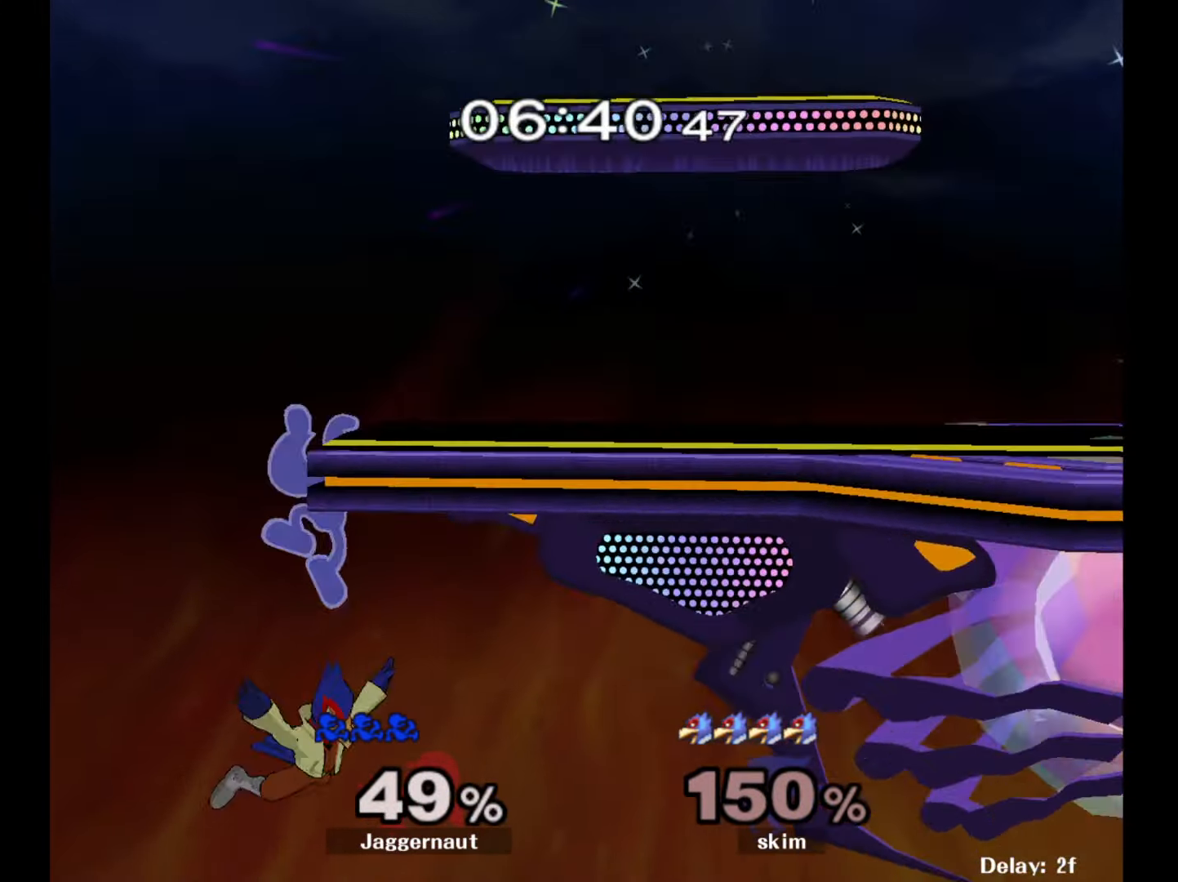
{"buttons": [], "left_stick": "center", "right_stick": "center", "events": [[500, "left_stick", "center"]]}
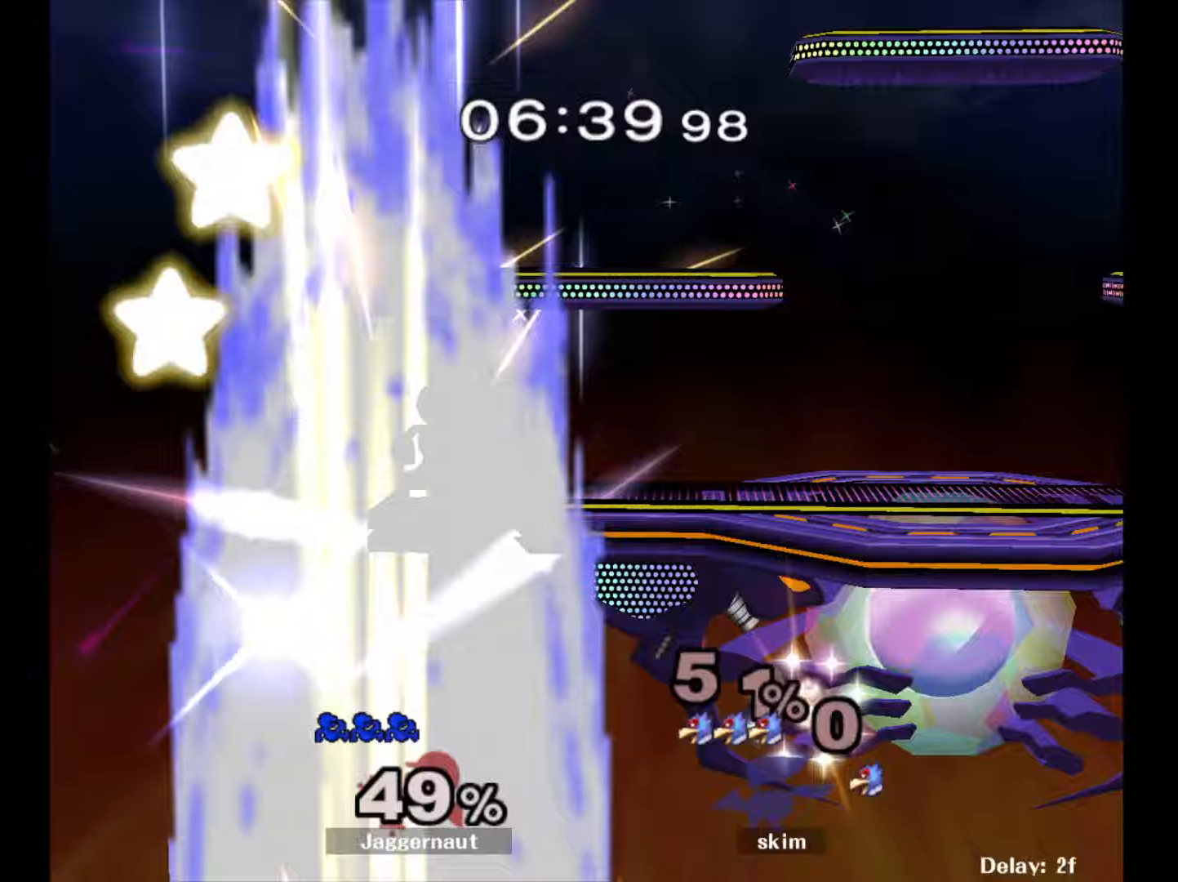
{"buttons": ["Y"], "left_stick": "down-right", "right_stick": "center", "events": [[183, "left_stick", "right"], [200, "Y", "down"], [283, "Y", "up"], [333, "left_stick", "center"], [367, "Y", "down"], [433, "left_stick", "down-right"]]}
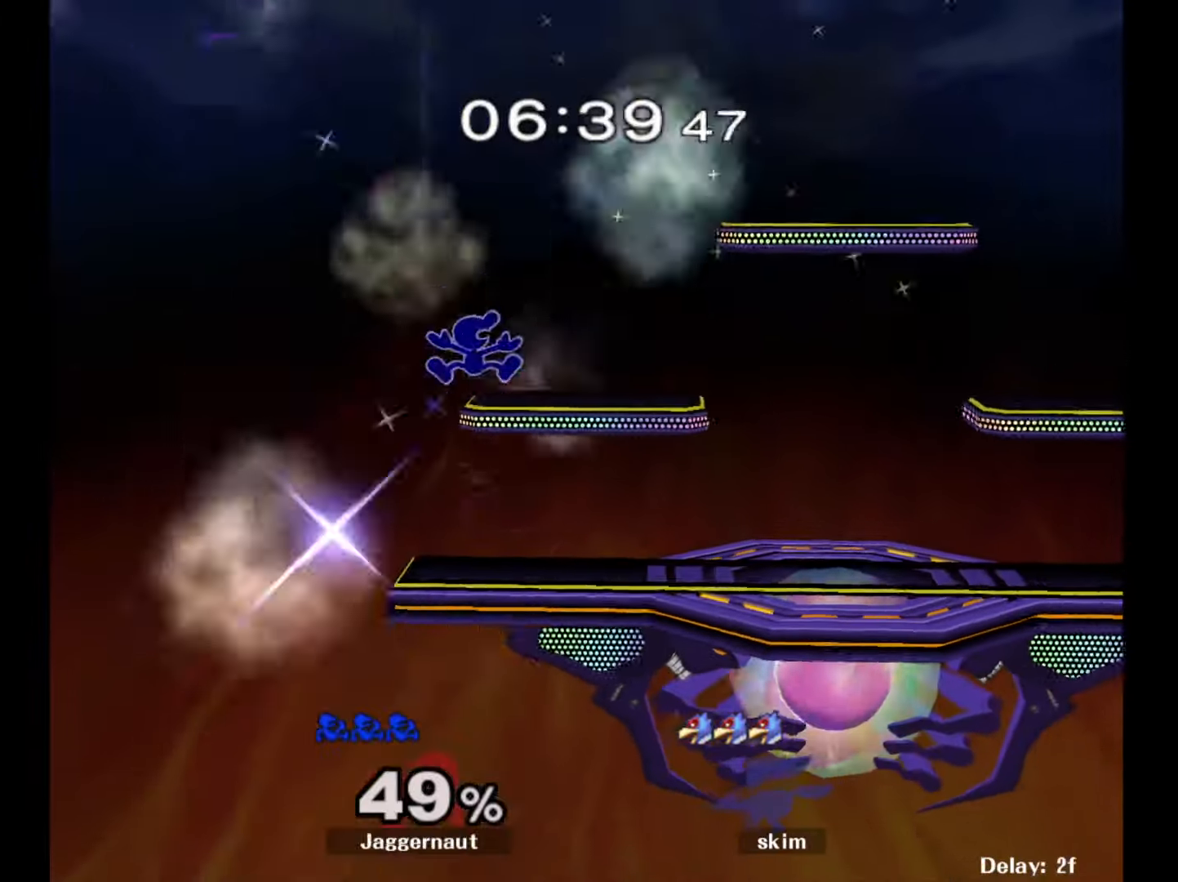
{"buttons": [], "left_stick": "right", "right_stick": "center", "events": [[67, "R1", "down"], [83, "Y", "up"], [167, "left_stick", "center"], [200, "R1", "up"], [250, "left_stick", "right"]]}
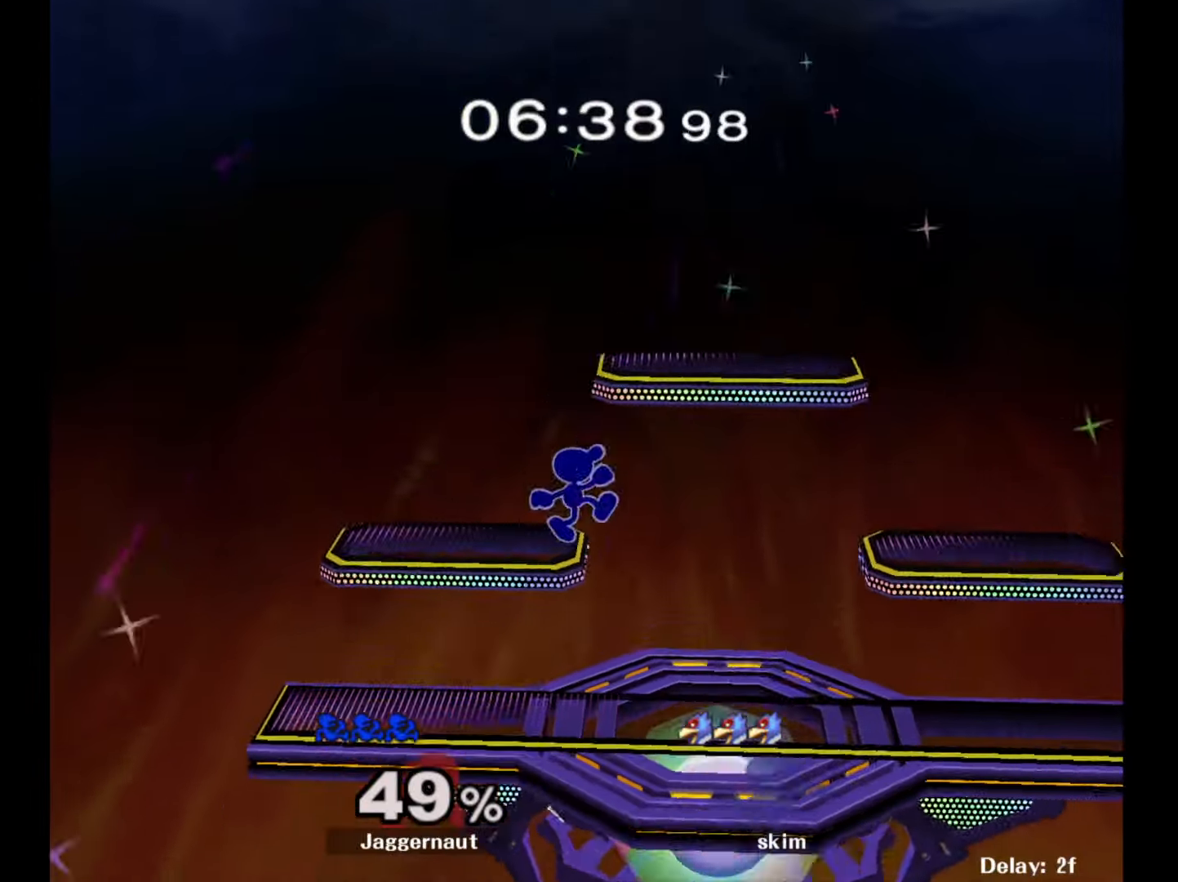
{"buttons": [], "left_stick": "center", "right_stick": "center", "events": [[133, "left_stick", "down-right"], [283, "R1", "down"], [417, "left_stick", "center"], [450, "R1", "up"]]}
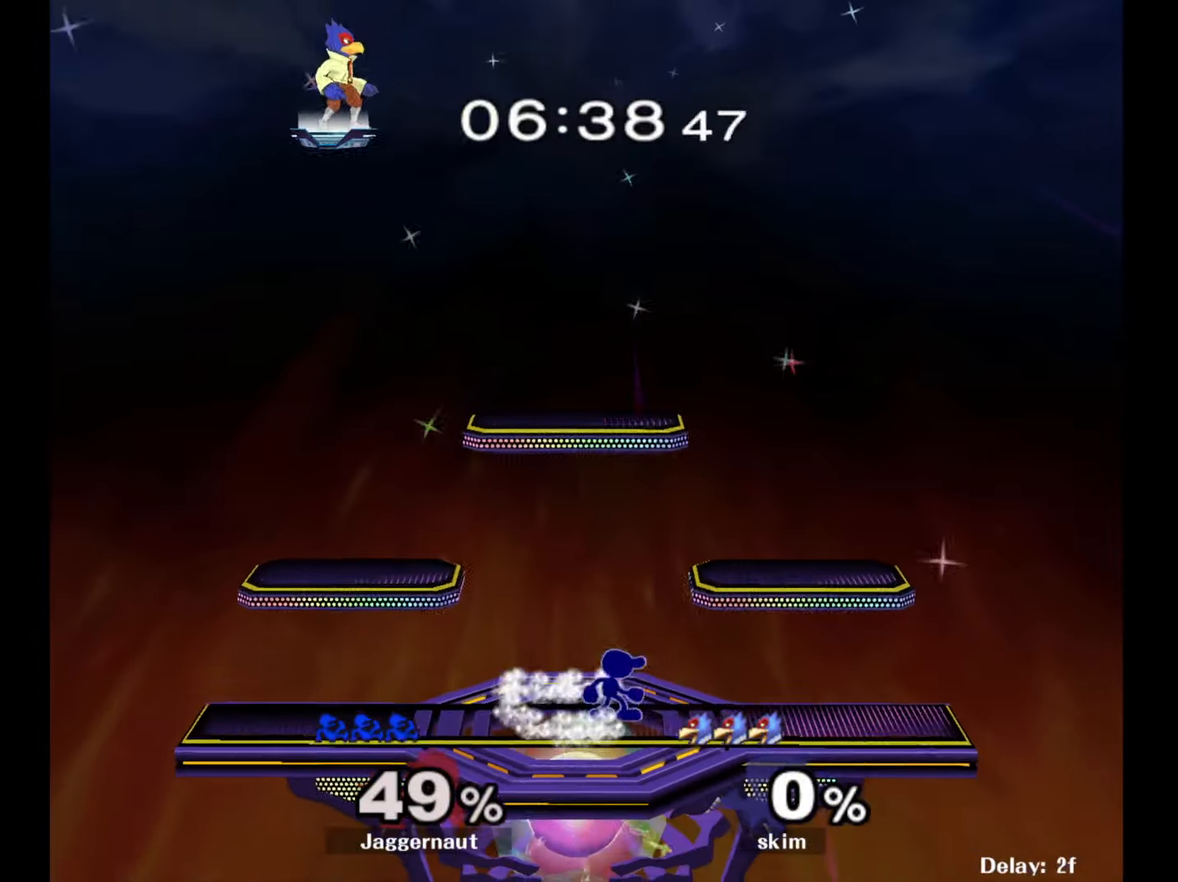
{"buttons": ["Y"], "left_stick": "center", "right_stick": "center", "events": [[17, "left_stick", "left"], [100, "left_stick", "down-right"], [117, "Y", "down"], [217, "R1", "down"], [300, "Y", "up"], [333, "R1", "up"], [333, "left_stick", "center"], [417, "Y", "down"]]}
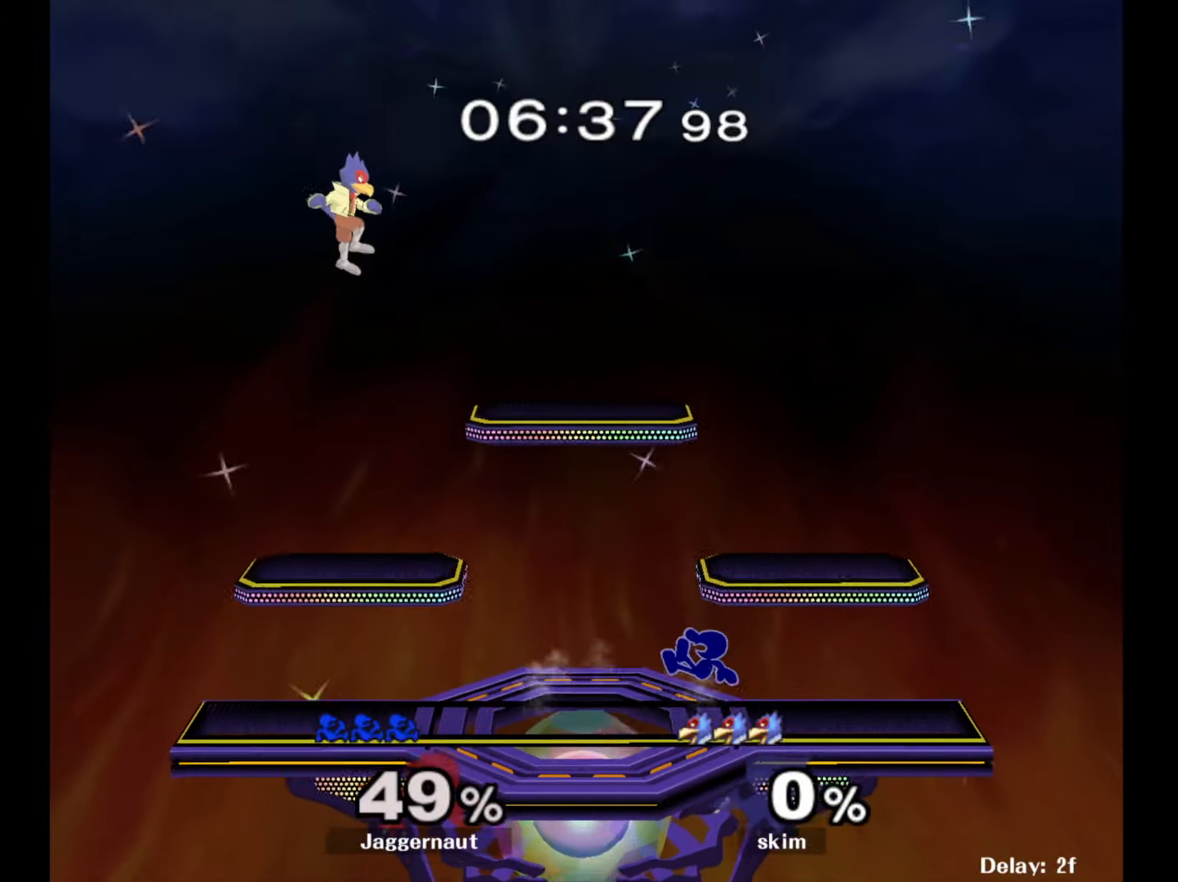
{"buttons": [], "left_stick": "left", "right_stick": "center", "events": [[17, "Y", "up"], [100, "Y", "down"], [200, "left_stick", "down-right"], [267, "R1", "down"], [367, "Y", "up"], [400, "R1", "up"], [417, "left_stick", "center"], [500, "left_stick", "left"]]}
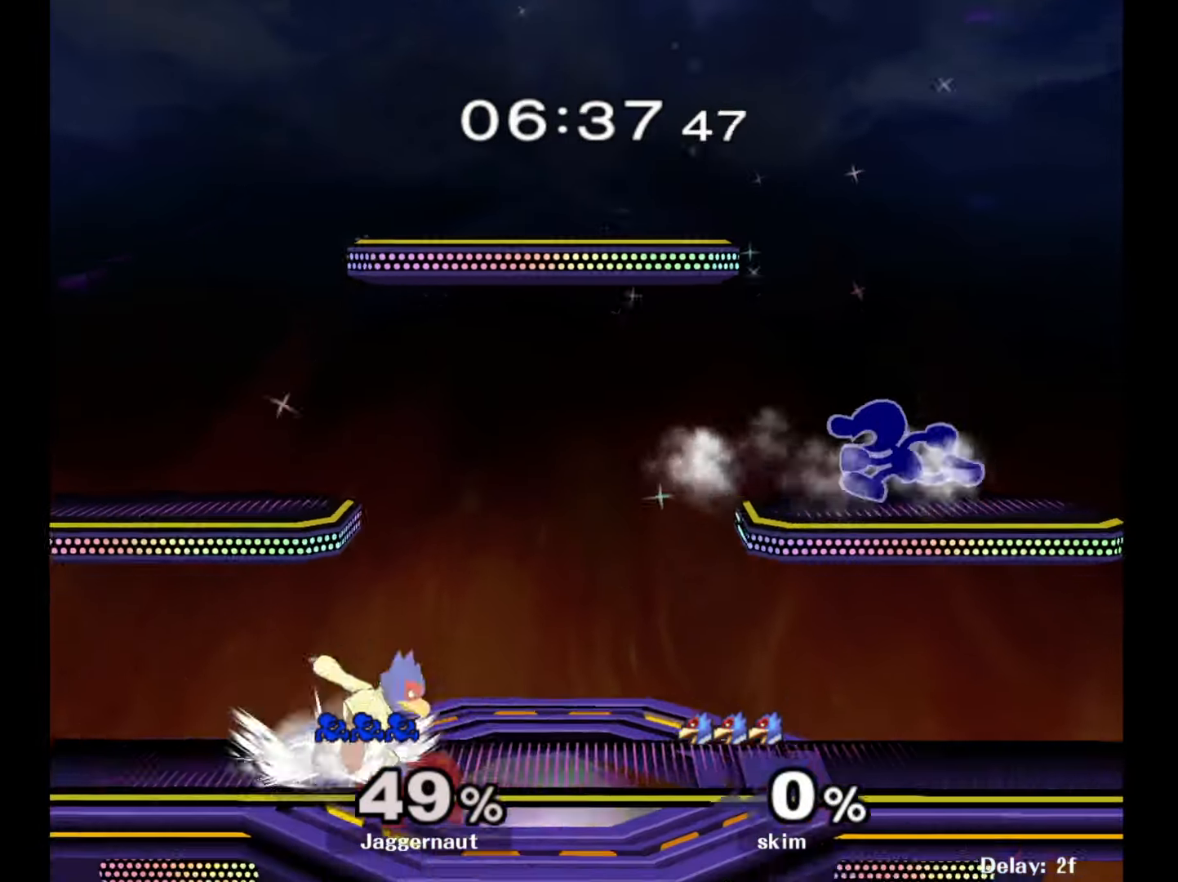
{"buttons": ["R1"], "left_stick": "left", "right_stick": "center", "events": [[133, "R1", "down"]]}
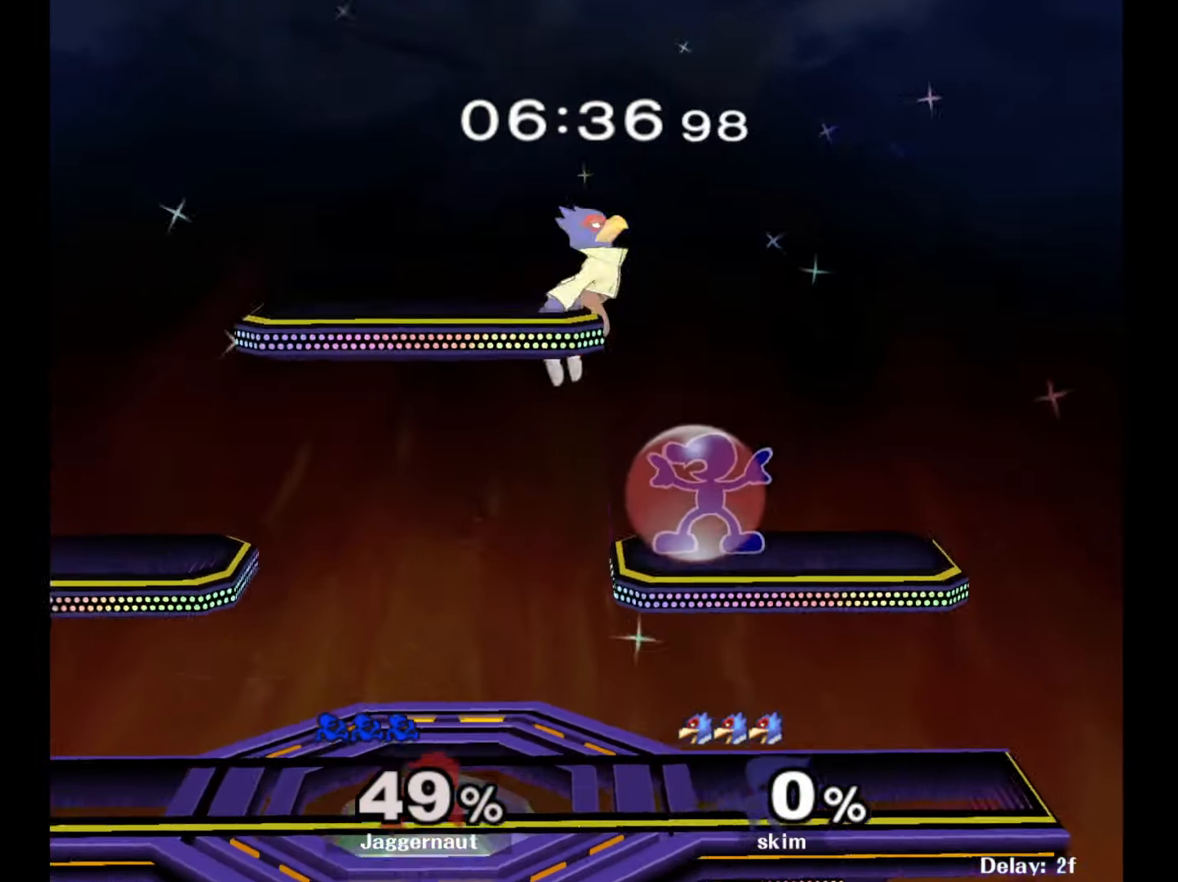
{"buttons": ["R1"], "left_stick": "down-left", "right_stick": "center", "events": [[150, "left_stick", "down-left"], [250, "R1", "up"], [450, "R1", "down"]]}
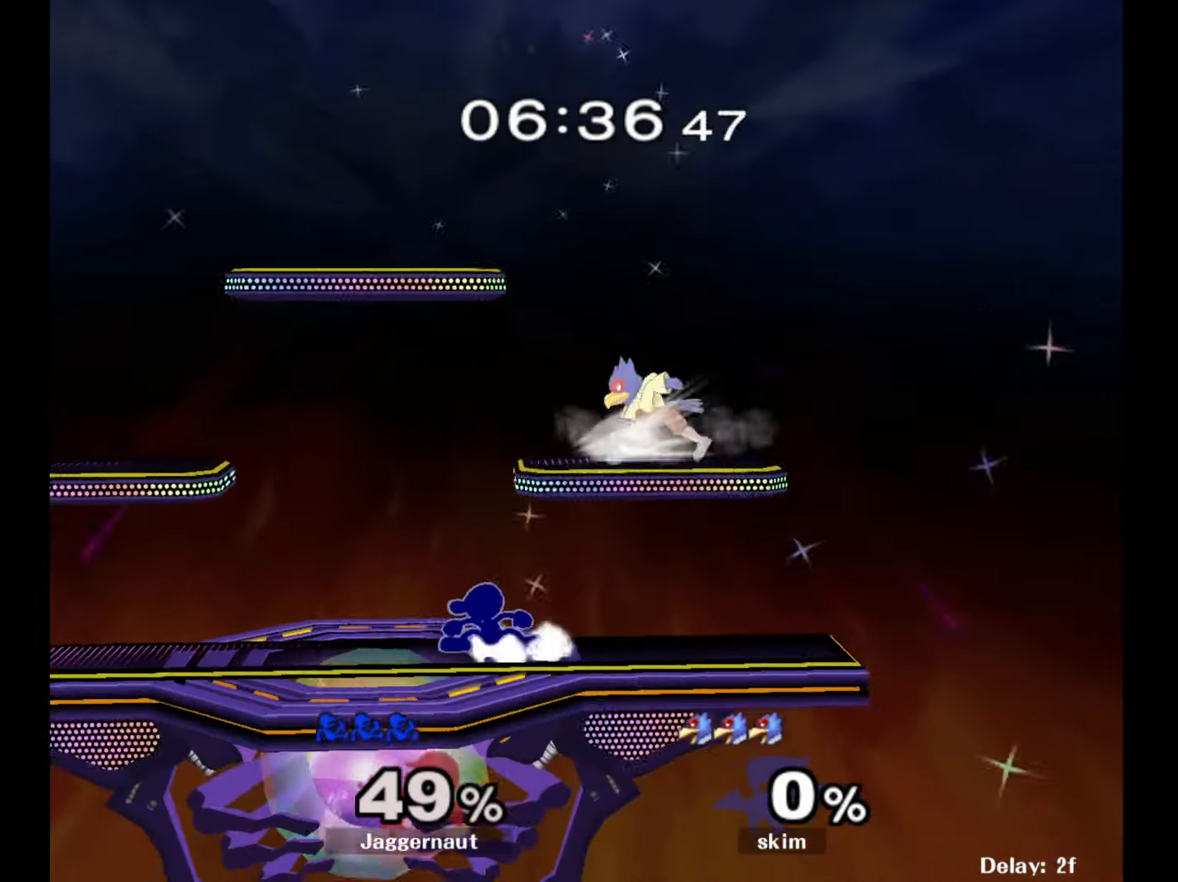
{"buttons": [], "left_stick": "left", "right_stick": "center", "events": [[50, "left_stick", "center"], [67, "R1", "up"], [183, "left_stick", "down-left"], [233, "Y", "down"], [317, "R1", "down"], [400, "Y", "up"], [400, "left_stick", "center"], [433, "R1", "up"], [483, "left_stick", "left"]]}
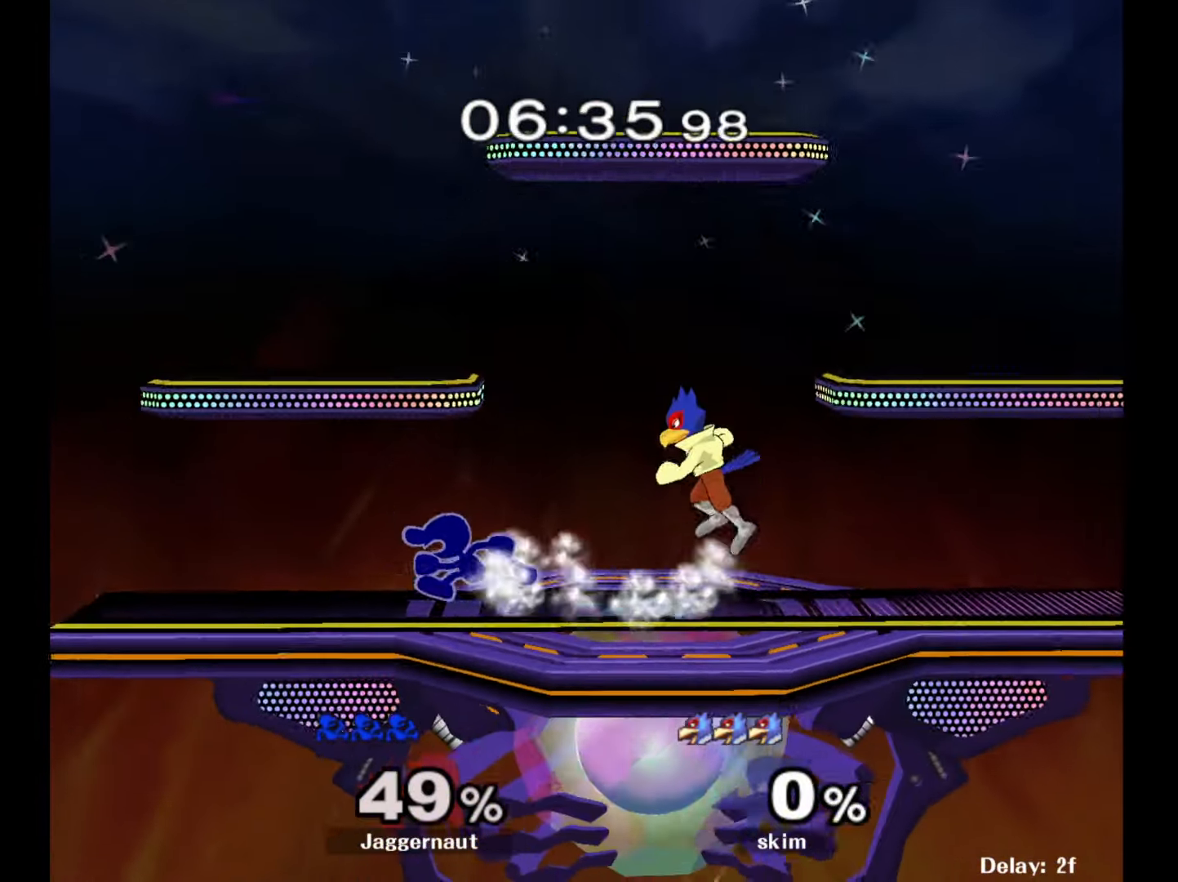
{"buttons": [], "left_stick": "right", "right_stick": "center", "events": [[150, "Y", "down"], [150, "left_stick", "right"], [183, "Y", "up"], [283, "A", "down"], [400, "A", "up"]]}
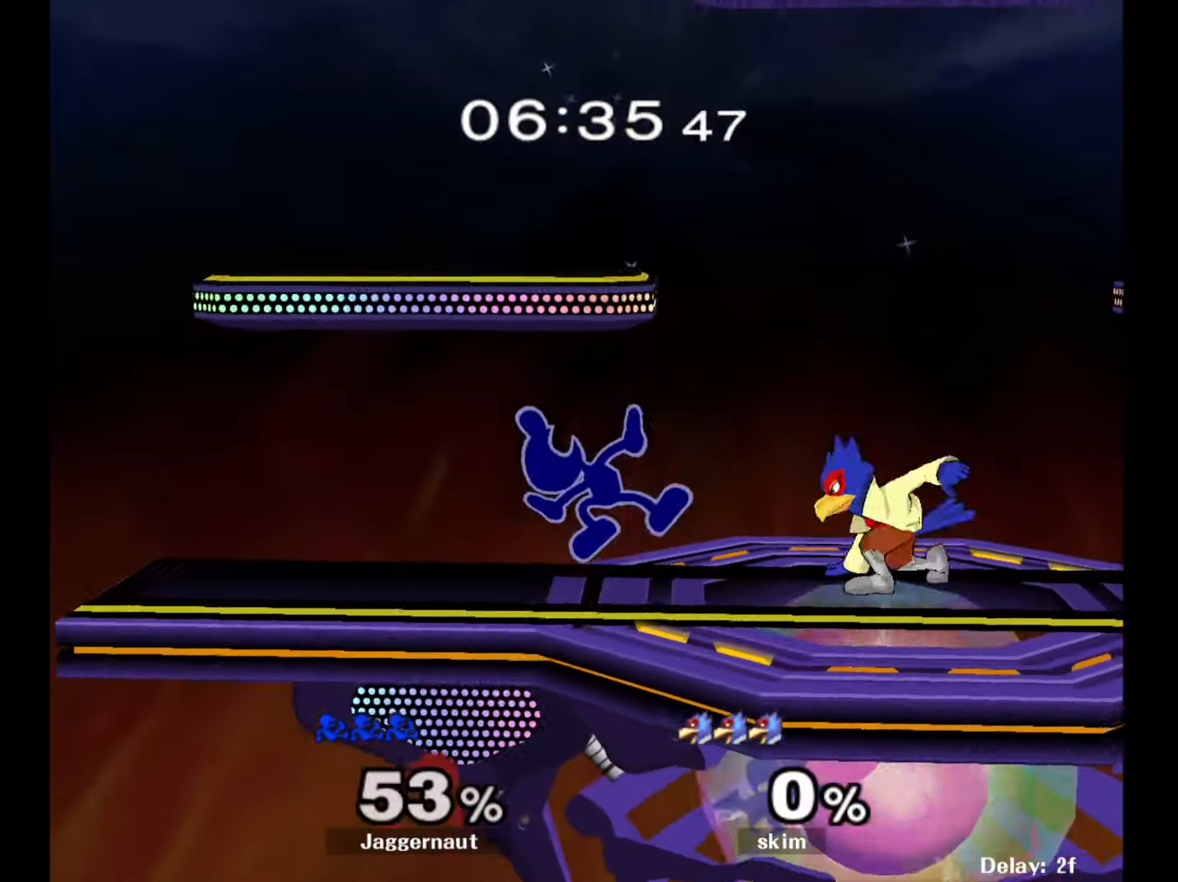
{"buttons": [], "left_stick": "down", "right_stick": "center", "events": [[83, "left_stick", "down"], [233, "A", "down"], [350, "A", "up"]]}
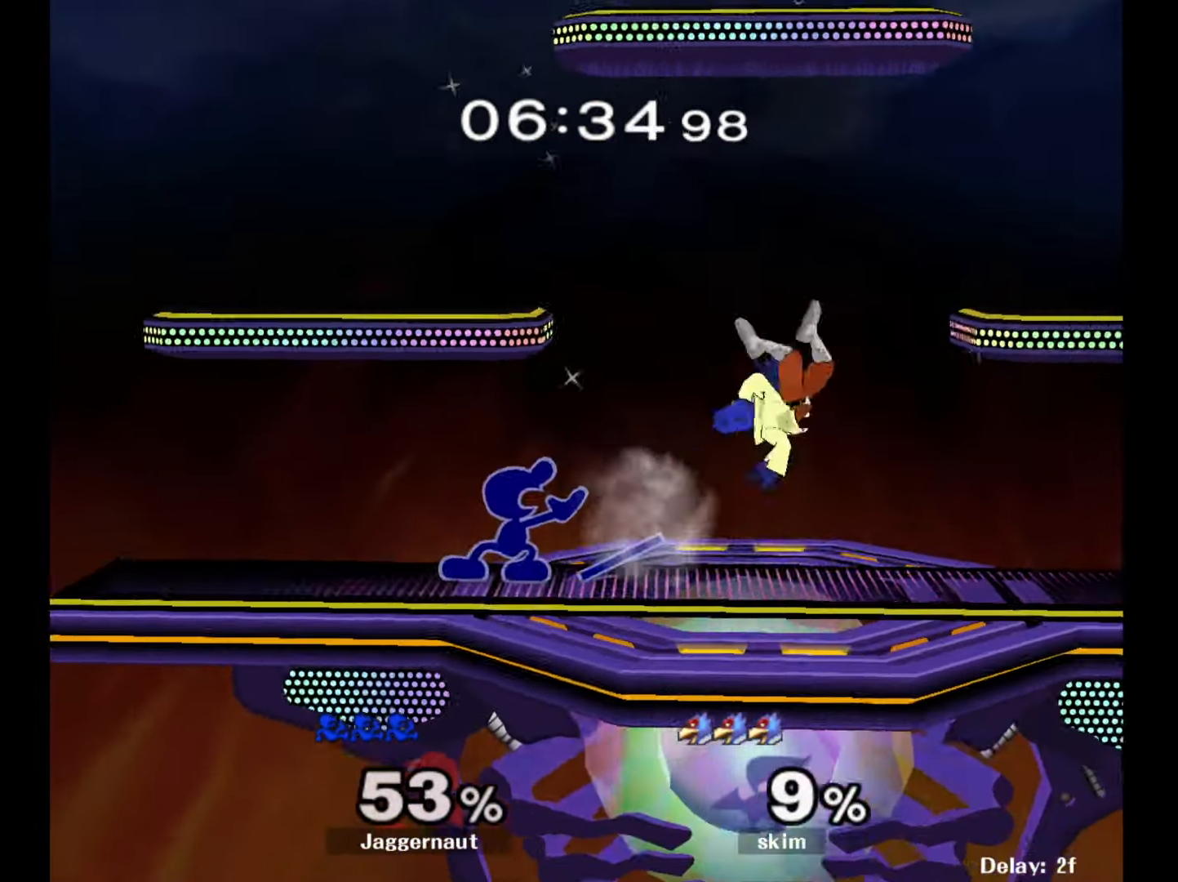
{"buttons": [], "left_stick": "center", "right_stick": "center", "events": [[217, "left_stick", "center"]]}
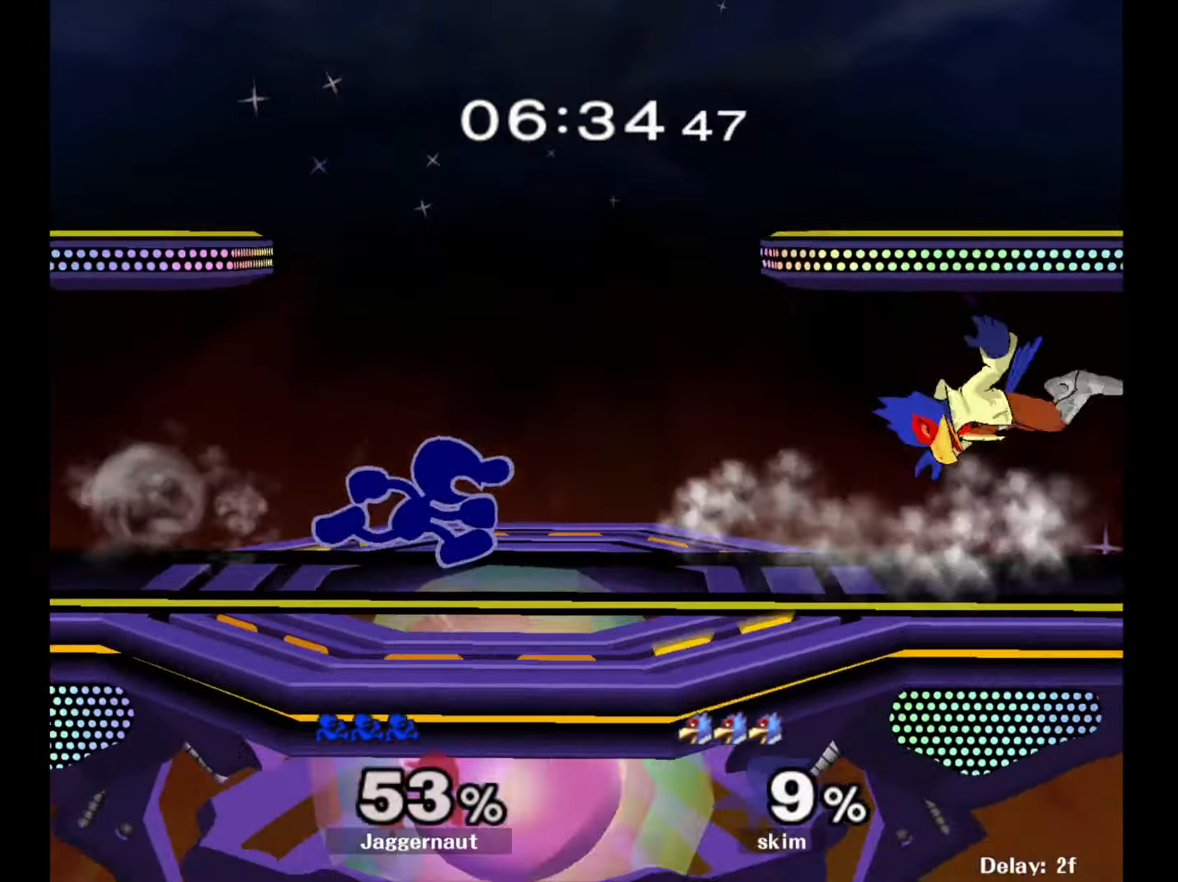
{"buttons": [], "left_stick": "right", "right_stick": "center", "events": [[233, "left_stick", "right"]]}
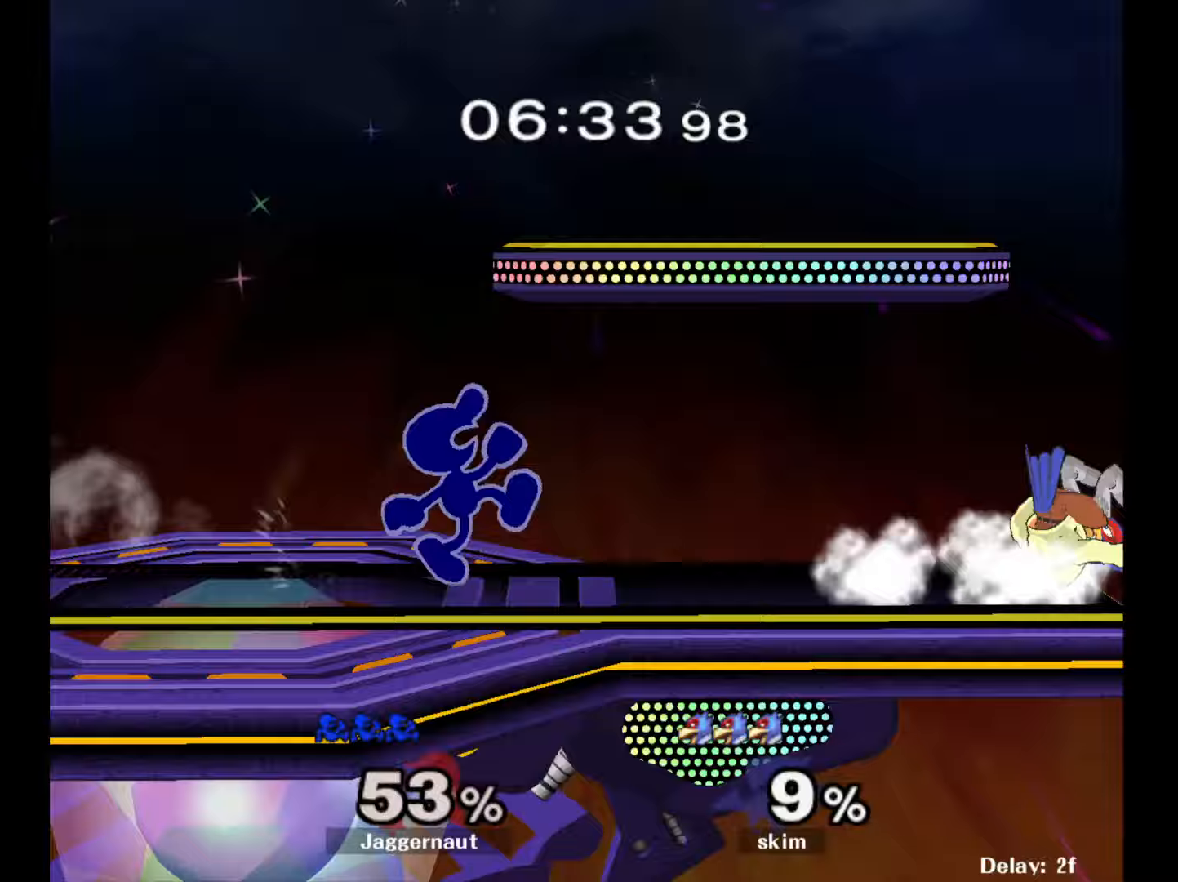
{"buttons": [], "left_stick": "down", "right_stick": "center", "events": [[267, "left_stick", "down"], [333, "A", "down"], [500, "A", "up"]]}
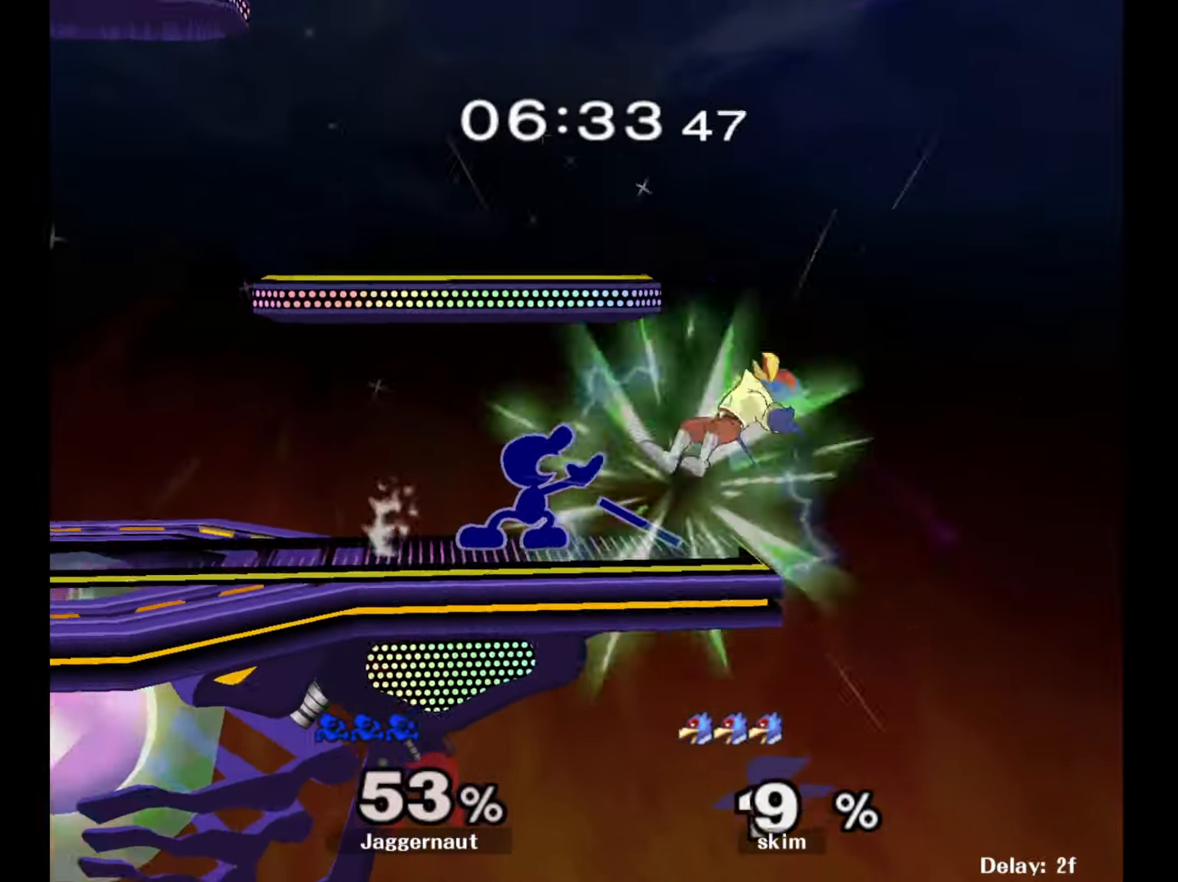
{"buttons": [], "left_stick": "right", "right_stick": "center", "events": [[50, "left_stick", "center"], [467, "left_stick", "right"]]}
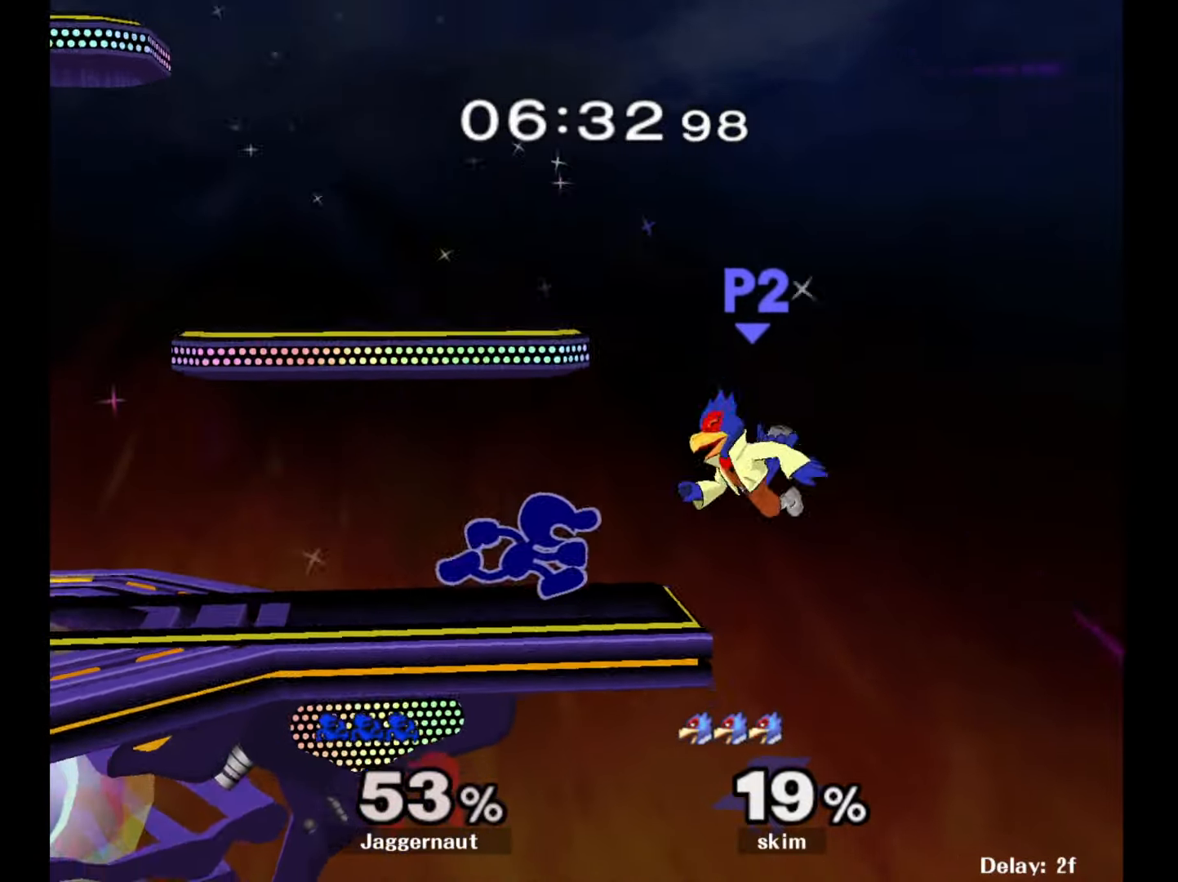
{"buttons": [], "left_stick": "center", "right_stick": "center", "events": [[50, "left_stick", "center"], [150, "Y", "down"], [183, "left_stick", "down-left"], [400, "Y", "up"], [483, "left_stick", "center"]]}
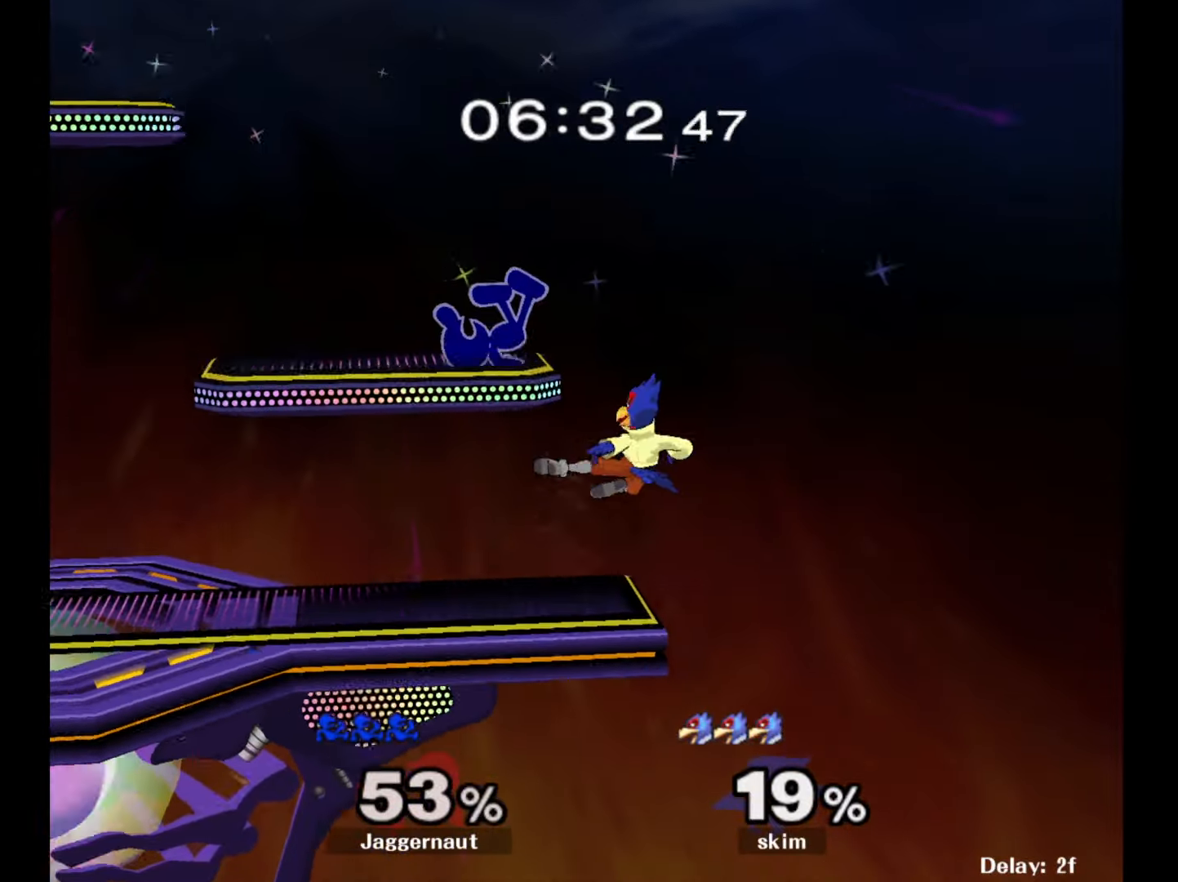
{"buttons": [], "left_stick": "down-left", "right_stick": "center", "events": [[83, "left_stick", "down-left"], [100, "R1", "down"], [217, "R1", "up"], [233, "left_stick", "center"], [333, "left_stick", "down"], [400, "right_stick", "right"], [450, "left_stick", "down-left"], [467, "right_stick", "center"]]}
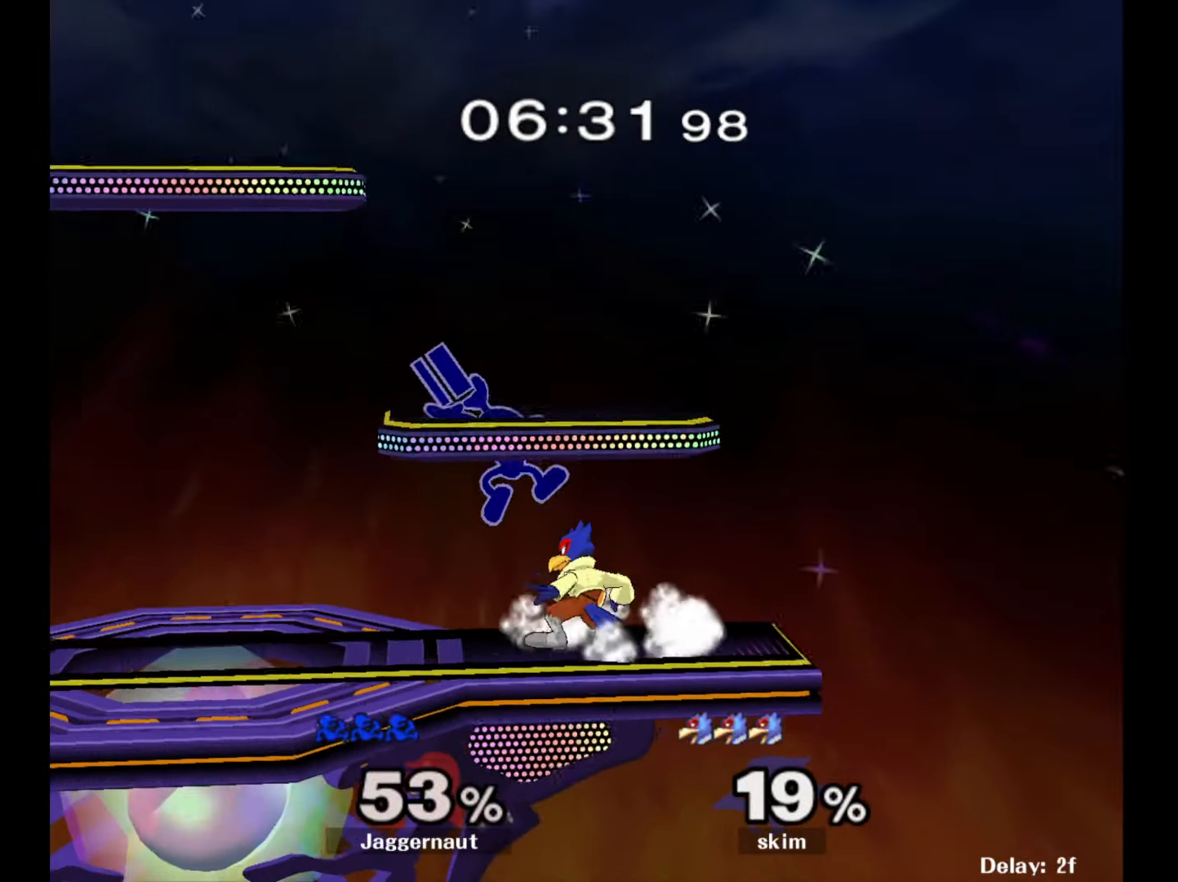
{"buttons": [], "left_stick": "center", "right_stick": "center", "events": [[83, "left_stick", "left"], [217, "left_stick", "down-left"], [267, "R1", "down"], [400, "left_stick", "center"], [417, "R1", "up"]]}
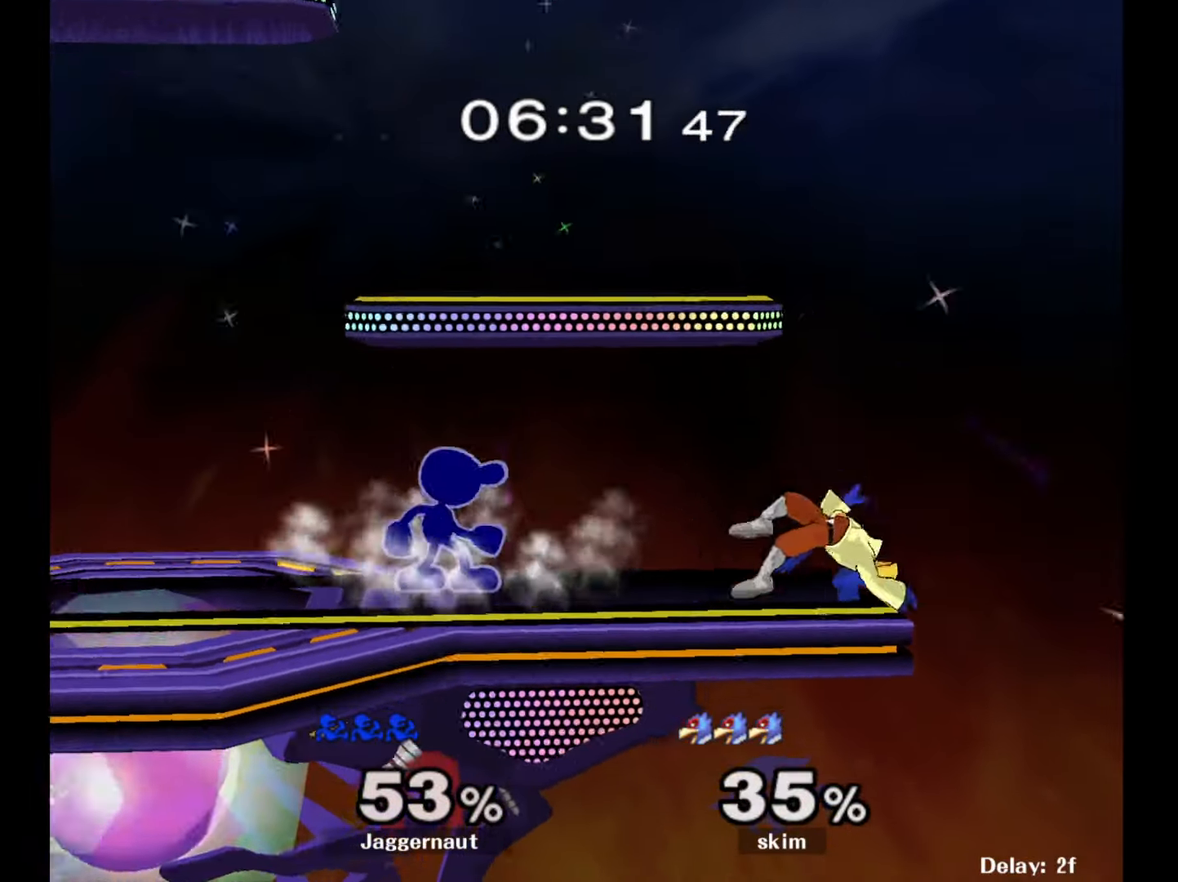
{"buttons": [], "left_stick": "center", "right_stick": "center", "events": [[33, "left_stick", "right"], [217, "Y", "down"], [233, "left_stick", "down-left"], [283, "R1", "down"], [367, "Y", "up"], [383, "left_stick", "center"], [417, "R1", "up"]]}
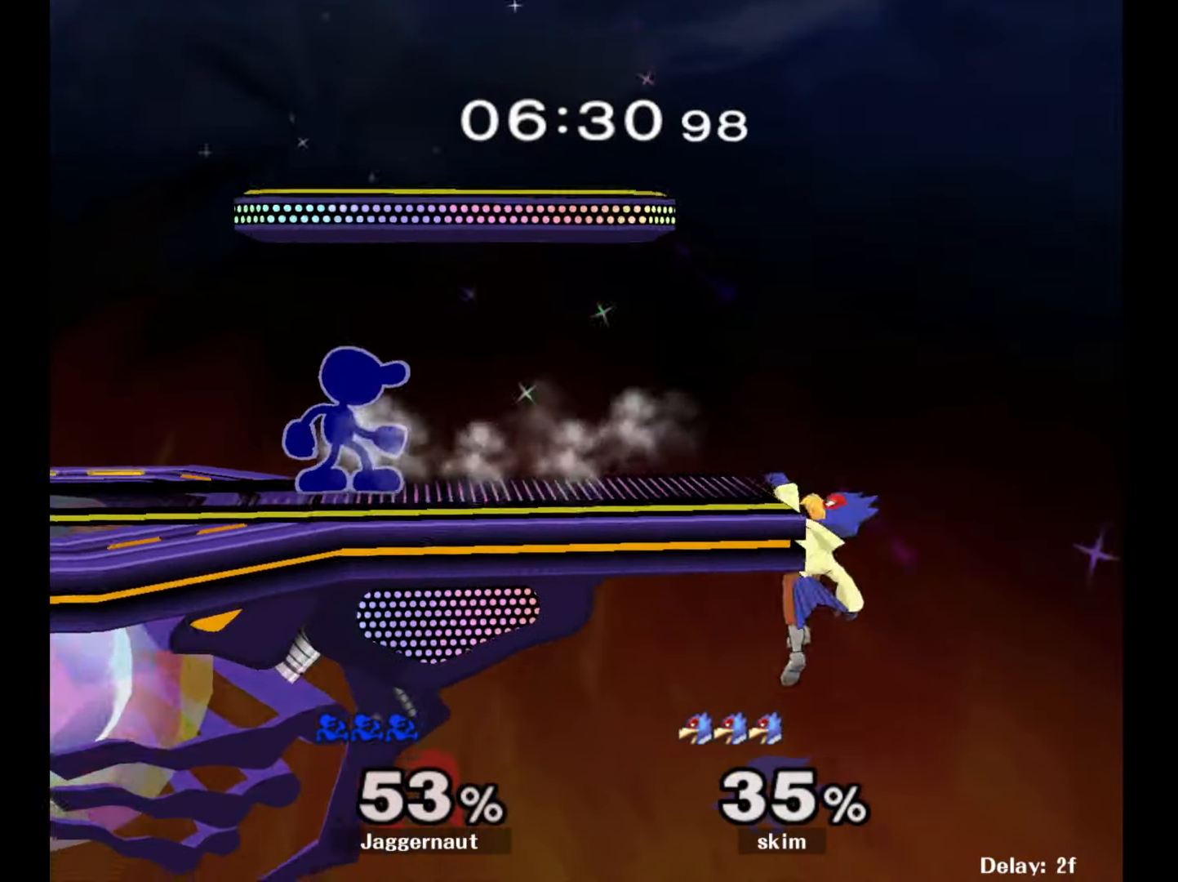
{"buttons": [], "left_stick": "center", "right_stick": "center", "events": [[183, "Y", "down"], [200, "left_stick", "right"], [233, "Y", "up"], [333, "A", "down"], [450, "A", "up"], [483, "left_stick", "center"]]}
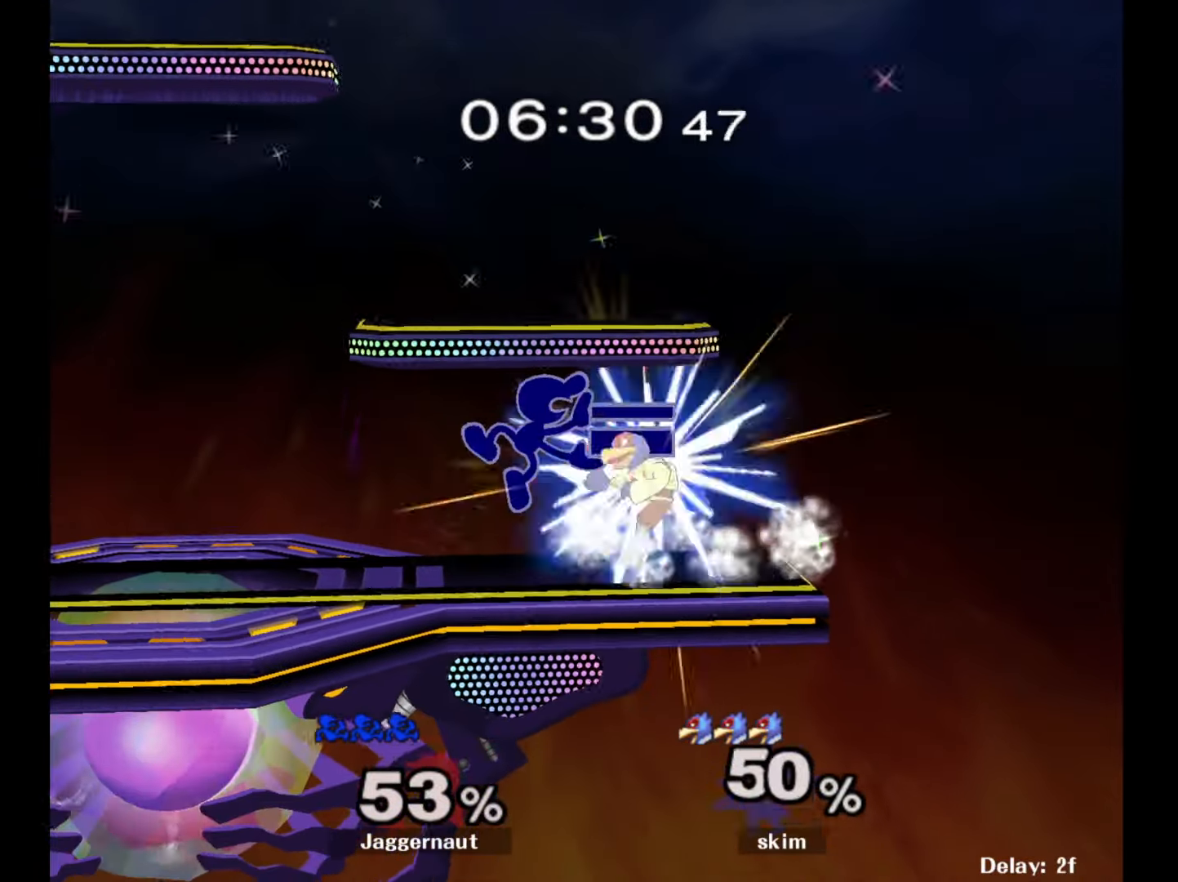
{"buttons": [], "left_stick": "center", "right_stick": "center", "events": [[150, "left_stick", "down-left"], [183, "R1", "down"], [333, "R1", "up"], [333, "left_stick", "center"]]}
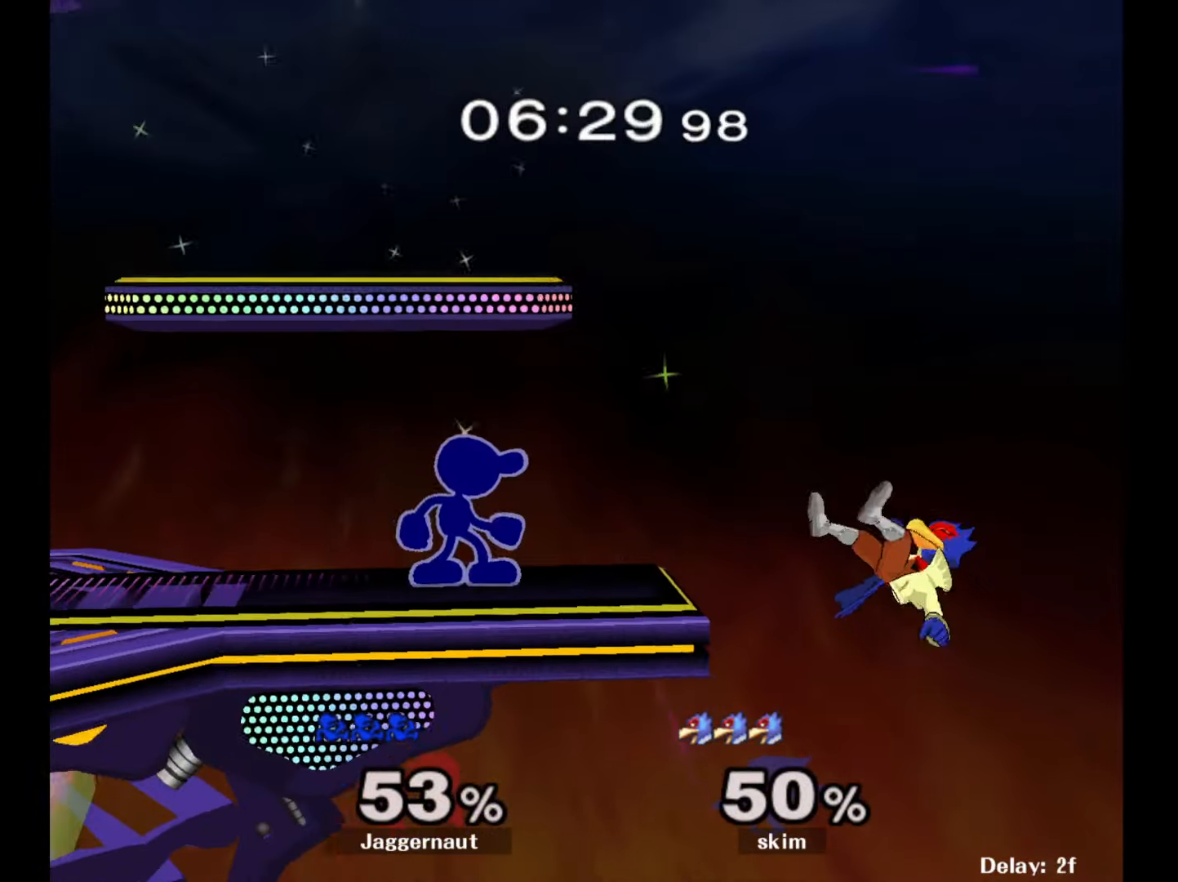
{"buttons": [], "left_stick": "right", "right_stick": "center", "events": [[350, "left_stick", "right"]]}
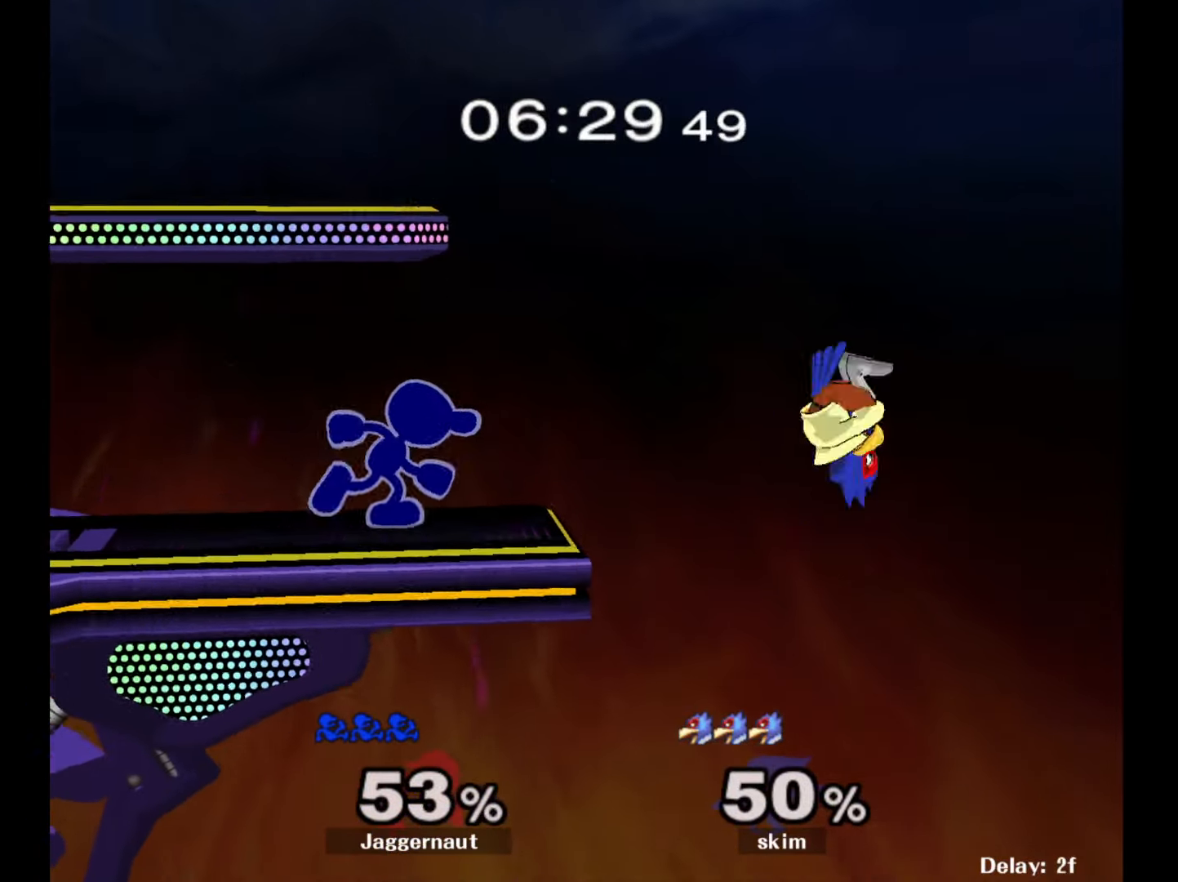
{"buttons": [], "left_stick": "center", "right_stick": "center", "events": [[33, "A", "down"], [233, "left_stick", "up-right"], [283, "A", "up"], [333, "left_stick", "center"]]}
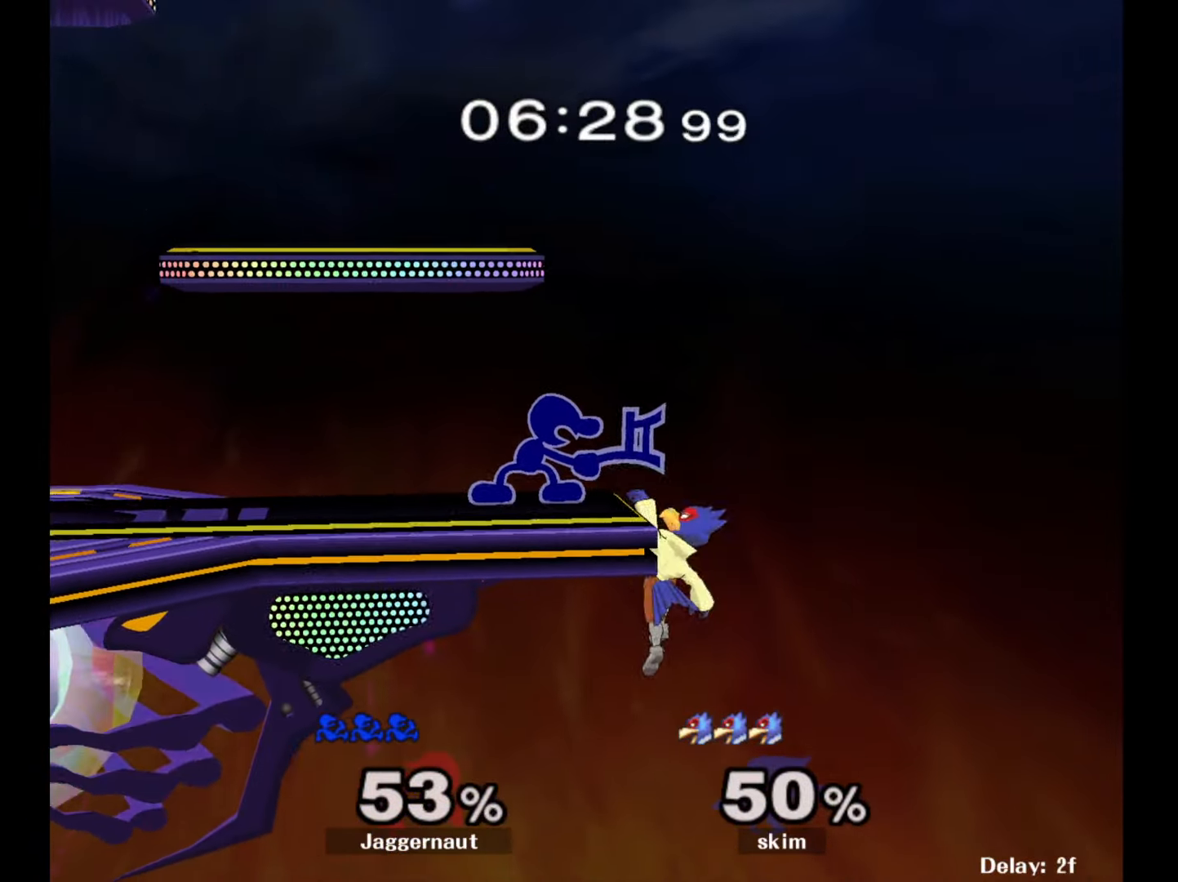
{"buttons": ["R1"], "left_stick": "center", "right_stick": "center", "events": [[200, "R1", "down"]]}
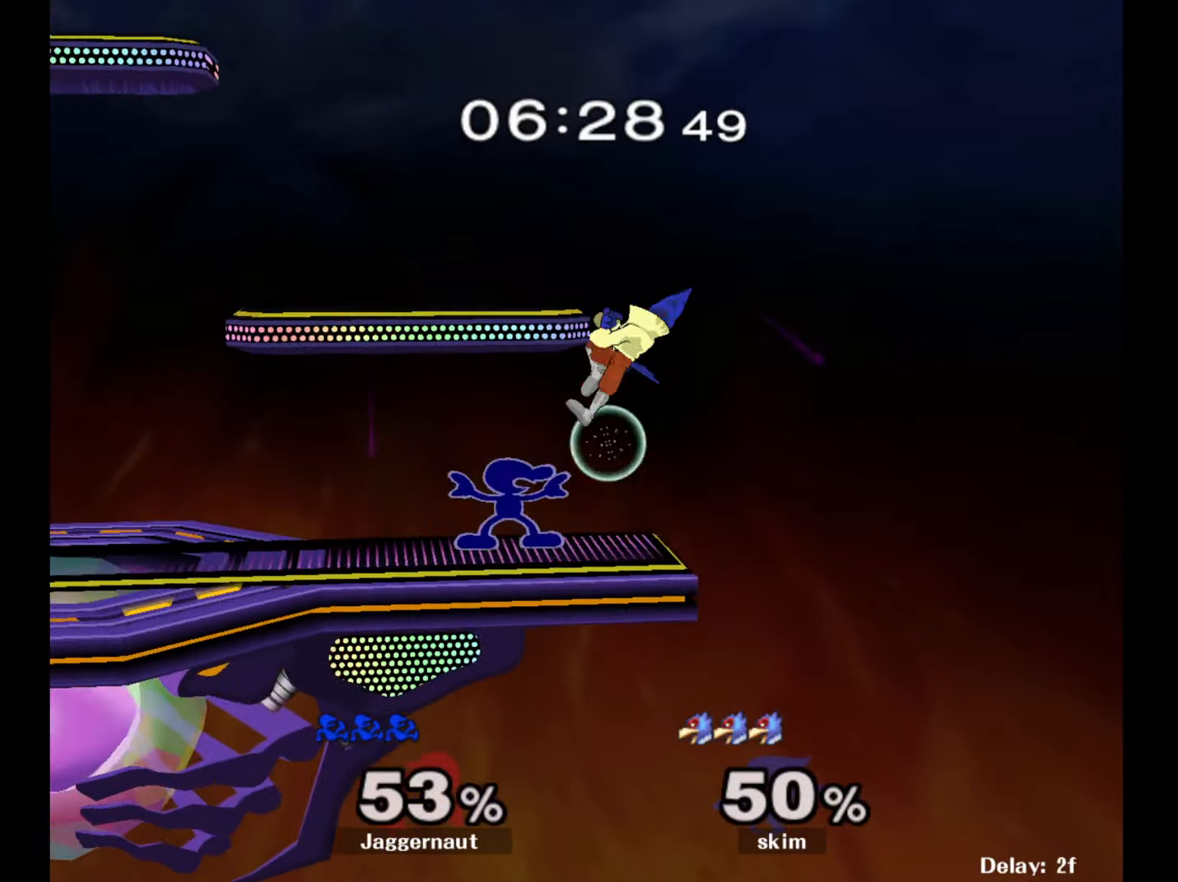
{"buttons": ["R1"], "left_stick": "center", "right_stick": "center", "events": [[167, "A", "down"], [300, "A", "up"]]}
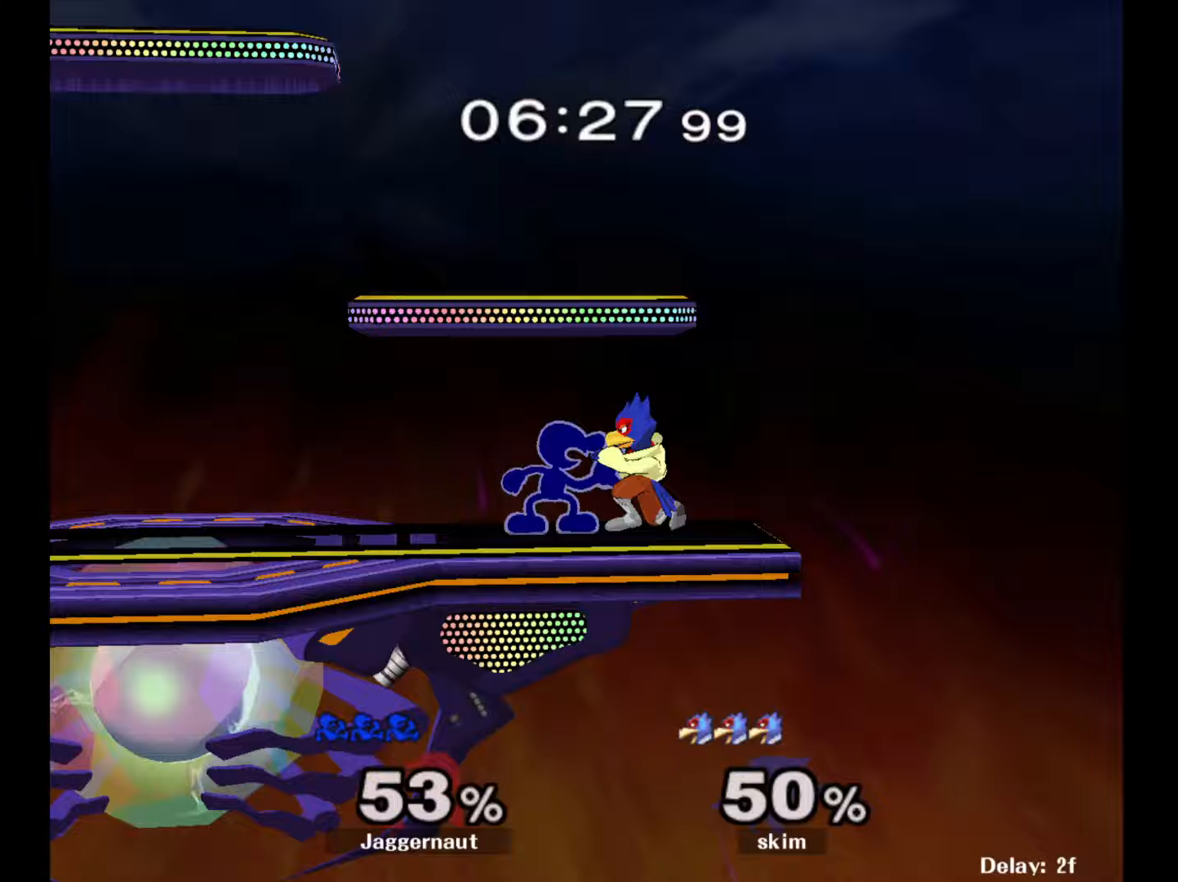
{"buttons": [], "left_stick": "right", "right_stick": "center", "events": [[33, "left_stick", "right"], [50, "R1", "up"]]}
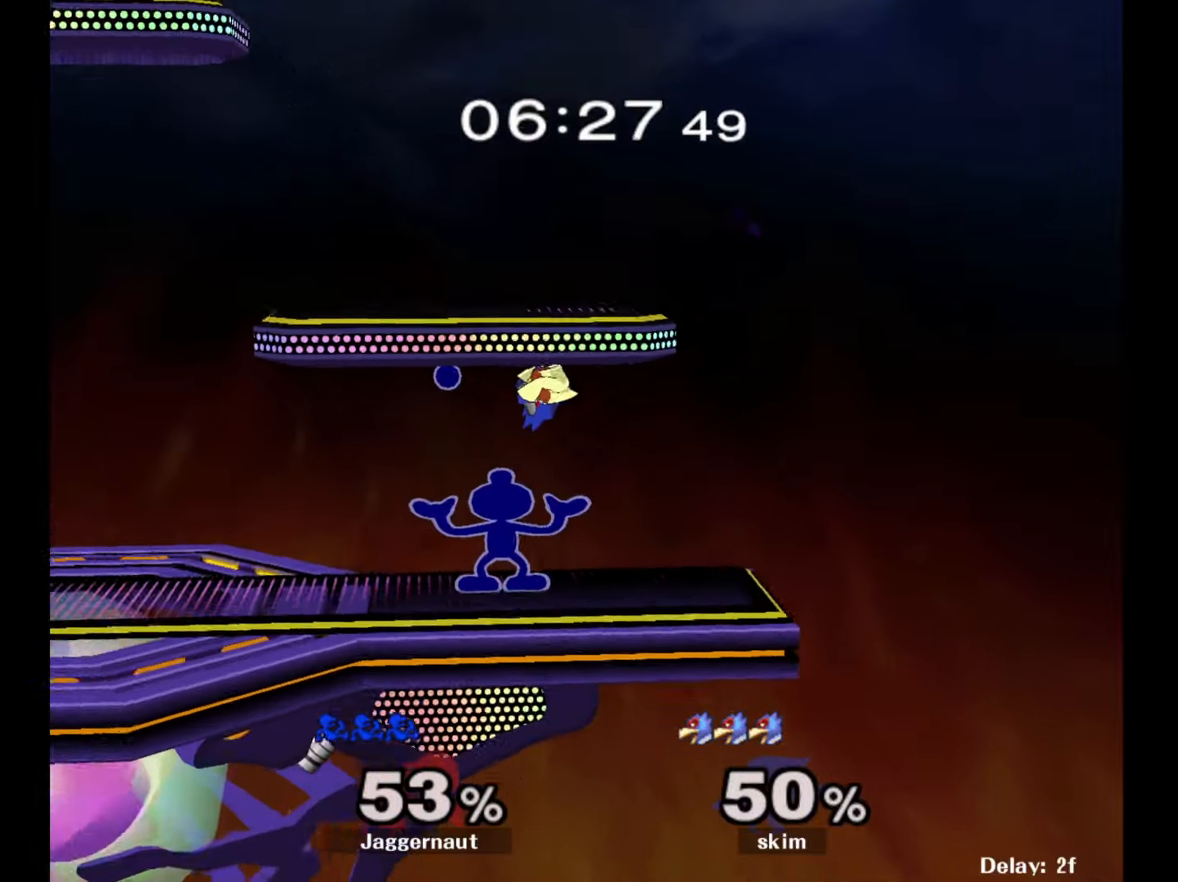
{"buttons": [], "left_stick": "right", "right_stick": "center", "events": []}